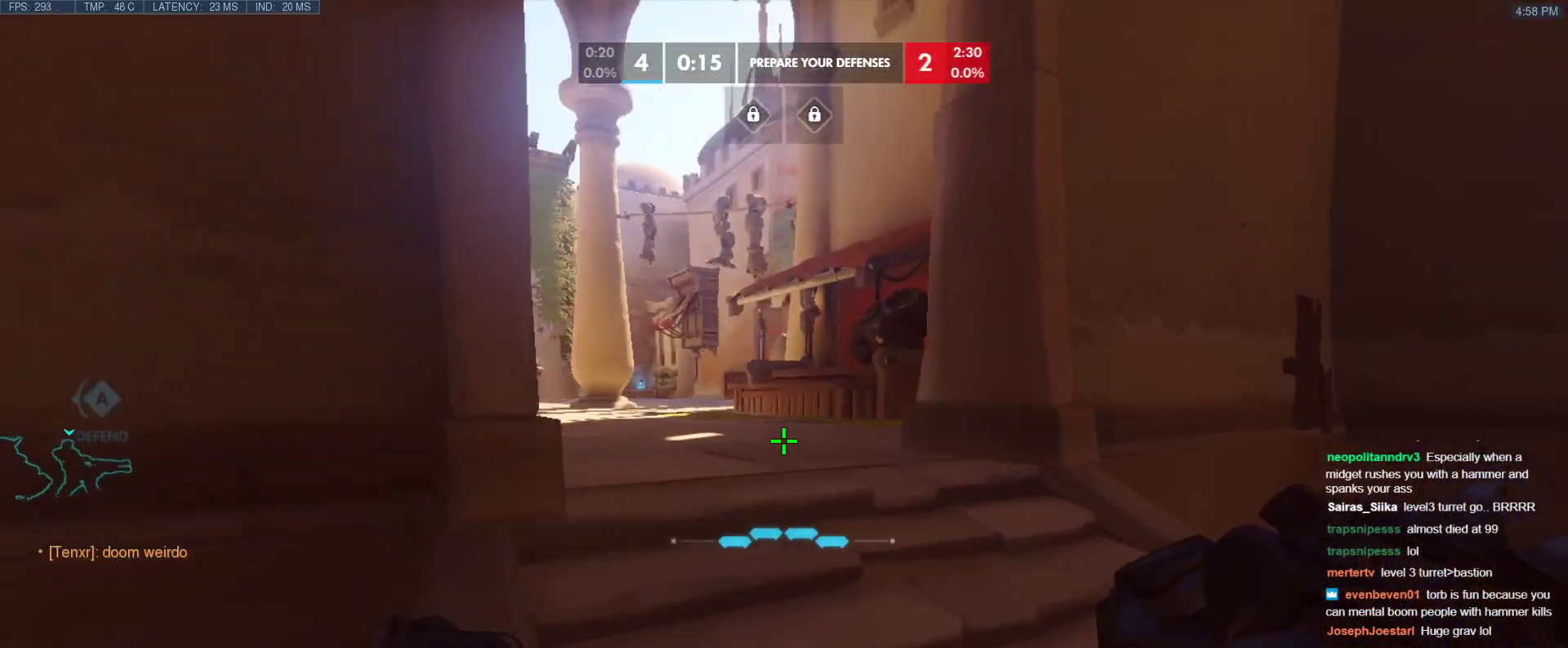
Gameplay with keyboard; each line is a JSON object with the keys held at the frame after it. "events" lists presses ("down") and releases ("up") of "1", "2", "3", "4", "5", "a", "alt", "b", "c", "caps_lock", "ctrl", "d", "e", "f", "g", "n", "q", "r", "s", "shift", "space", "t", "tab", "v", "w", "x" and "z" between this image and that frame as [ms after this image, input, new state], when the widget could be followed in between. No other keys are recorded. Mouse input is not recorded.
{"keys": ["s"], "events": [[67, "r", "down"], [150, "r", "up"], [300, "r", "down"], [383, "r", "up"]]}
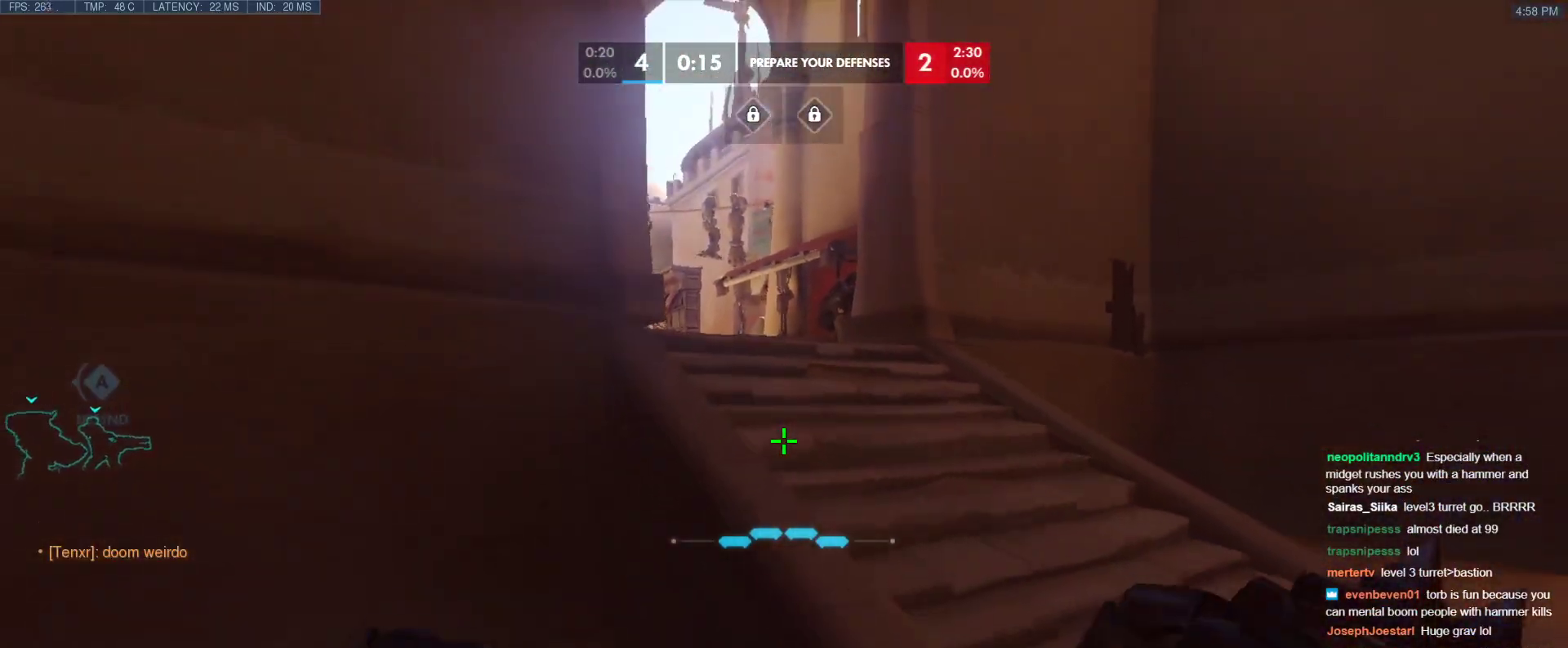
{"keys": ["d"], "events": [[167, "d", "down"], [217, "s", "up"]]}
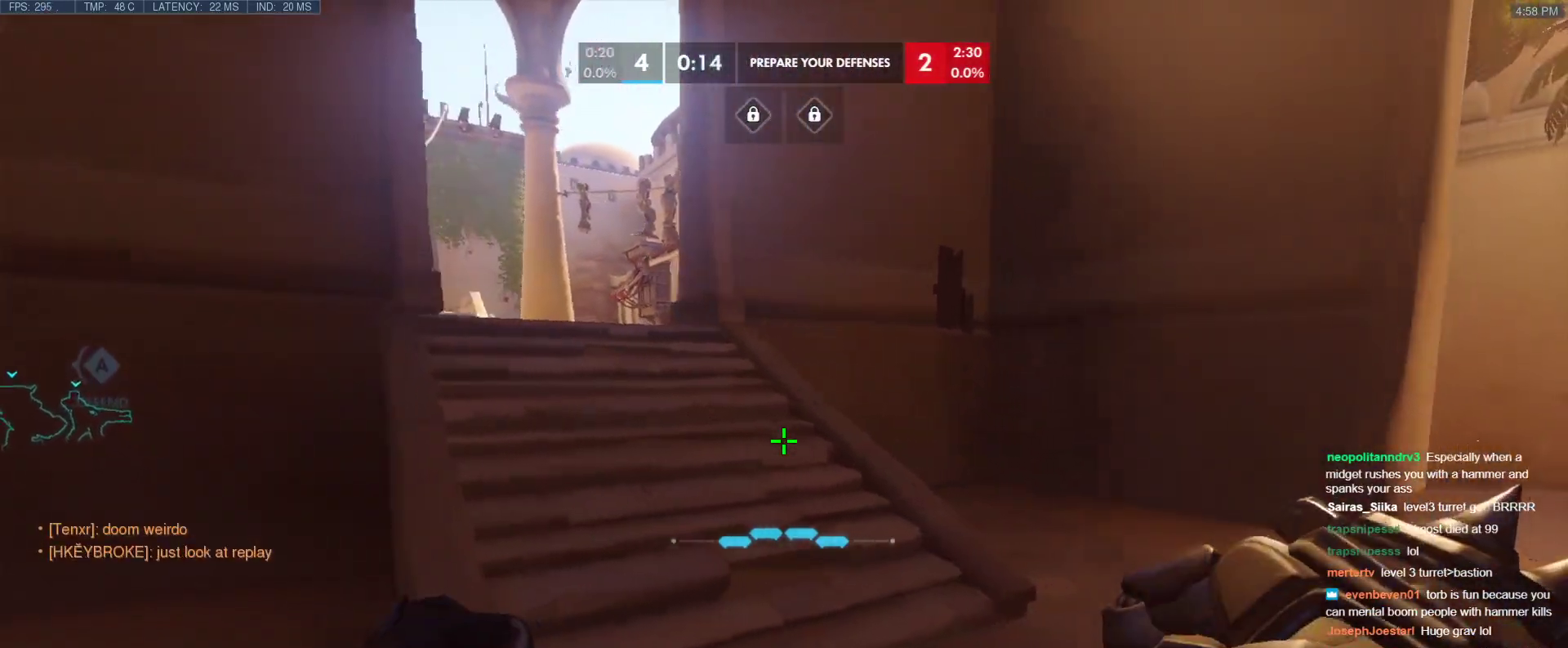
{"keys": ["d"], "events": []}
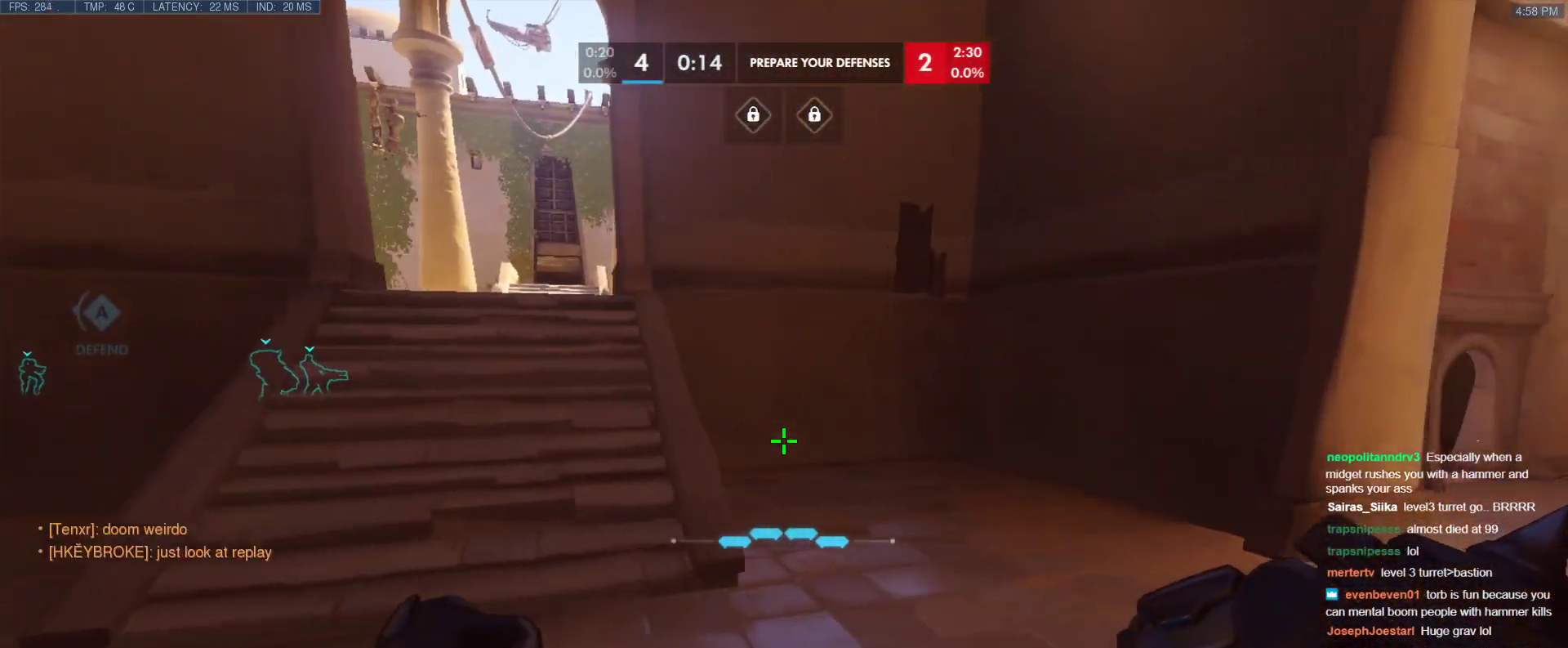
{"keys": [], "events": [[483, "d", "up"]]}
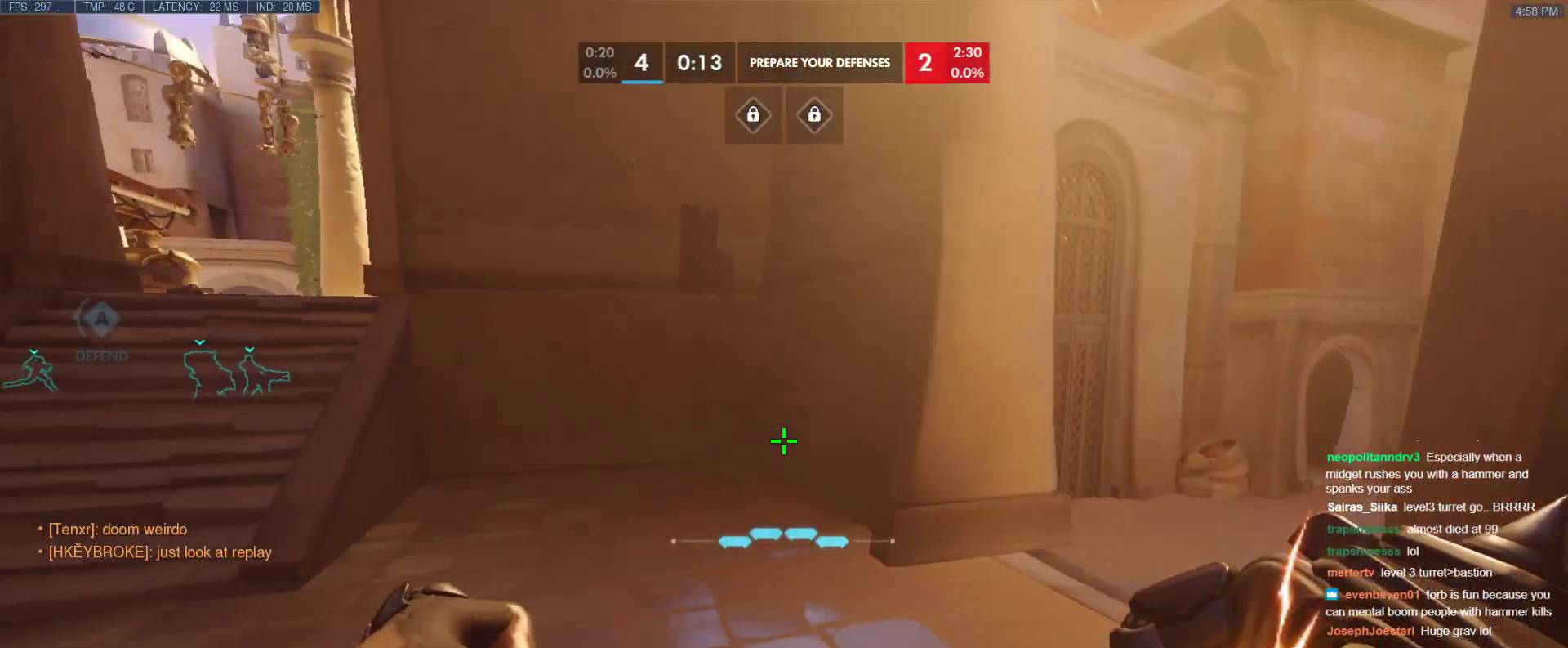
{"keys": ["c", "space"], "events": [[500, "c", "down"], [500, "space", "down"]]}
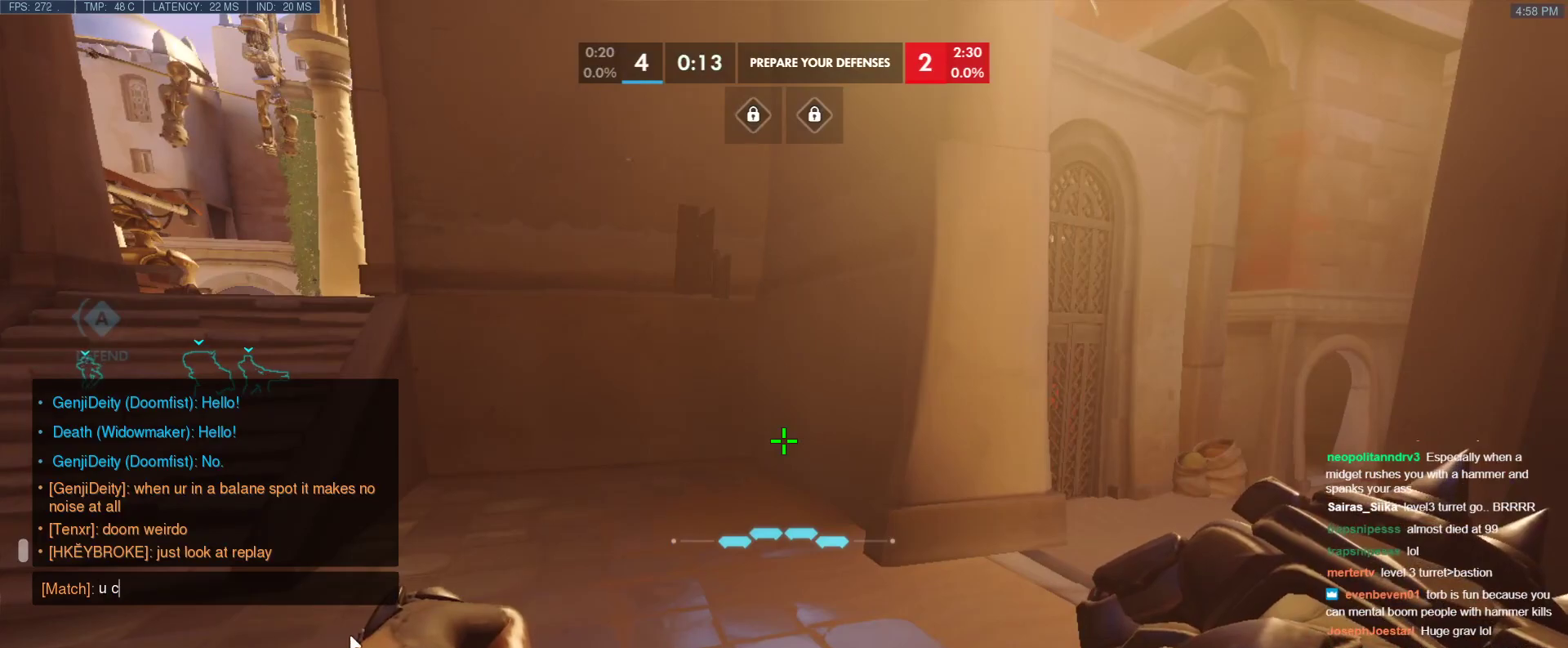
{"keys": [], "events": [[50, "a", "down"], [100, "c", "up"], [100, "space", "up"], [133, "a", "up"], [133, "n", "down"], [183, "t", "down"], [233, "n", "up"], [283, "t", "up"]]}
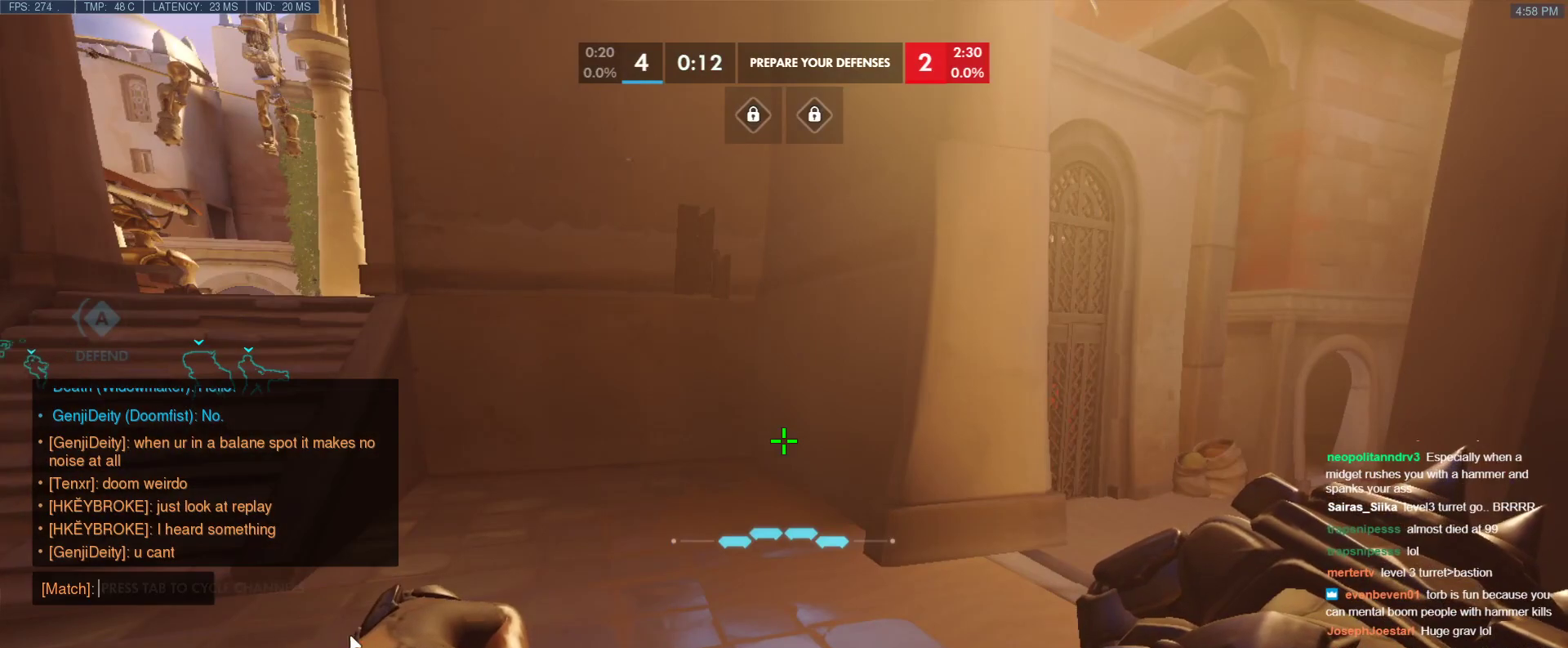
{"keys": [], "events": [[150, "r", "down"], [200, "e", "down"], [250, "r", "up"], [300, "e", "up"]]}
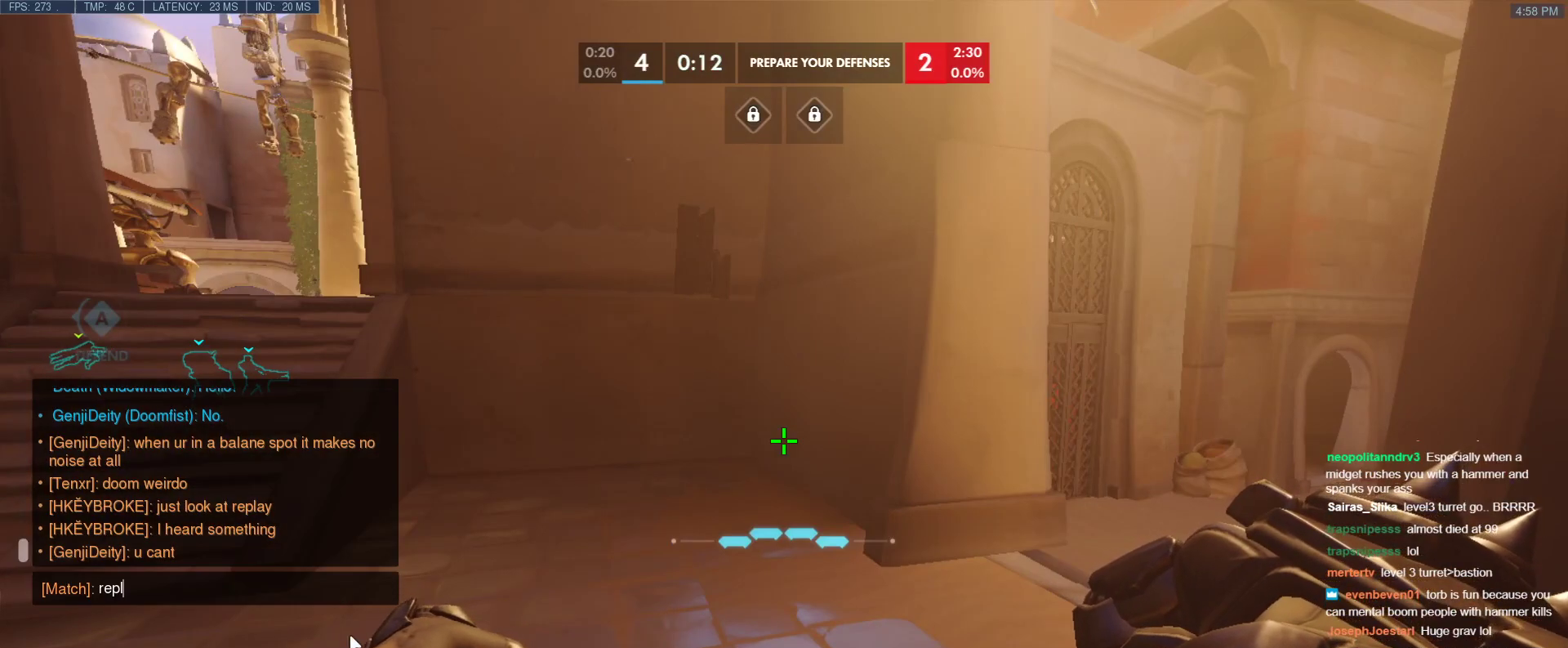
{"keys": [], "events": [[33, "a", "down"], [167, "a", "up"], [267, "s", "down"], [317, "s", "up"], [317, "space", "down"], [400, "d", "down"], [400, "space", "up"], [450, "d", "up"]]}
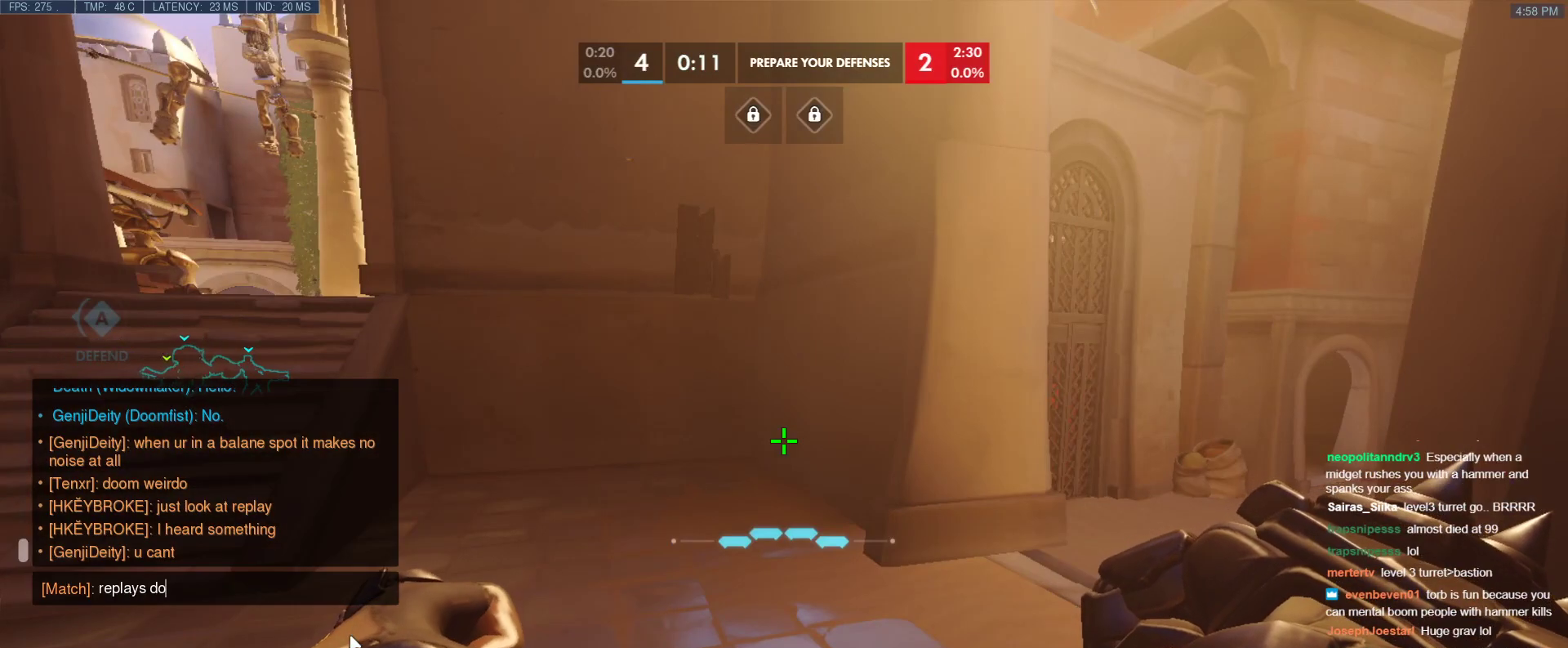
{"keys": [], "events": [[50, "n", "down"], [183, "n", "up"], [183, "space", "down"], [233, "space", "up"]]}
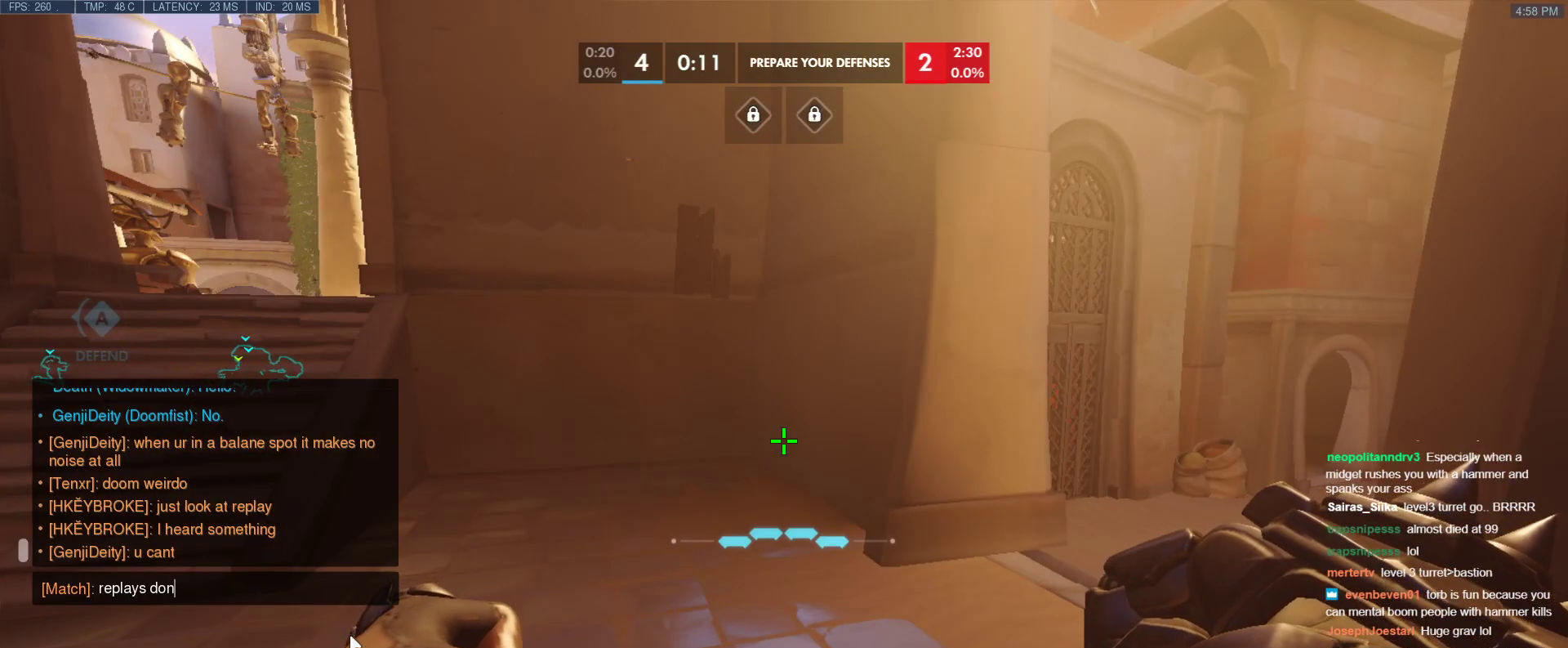
{"keys": [], "events": [[350, "t", "down"], [433, "t", "up"]]}
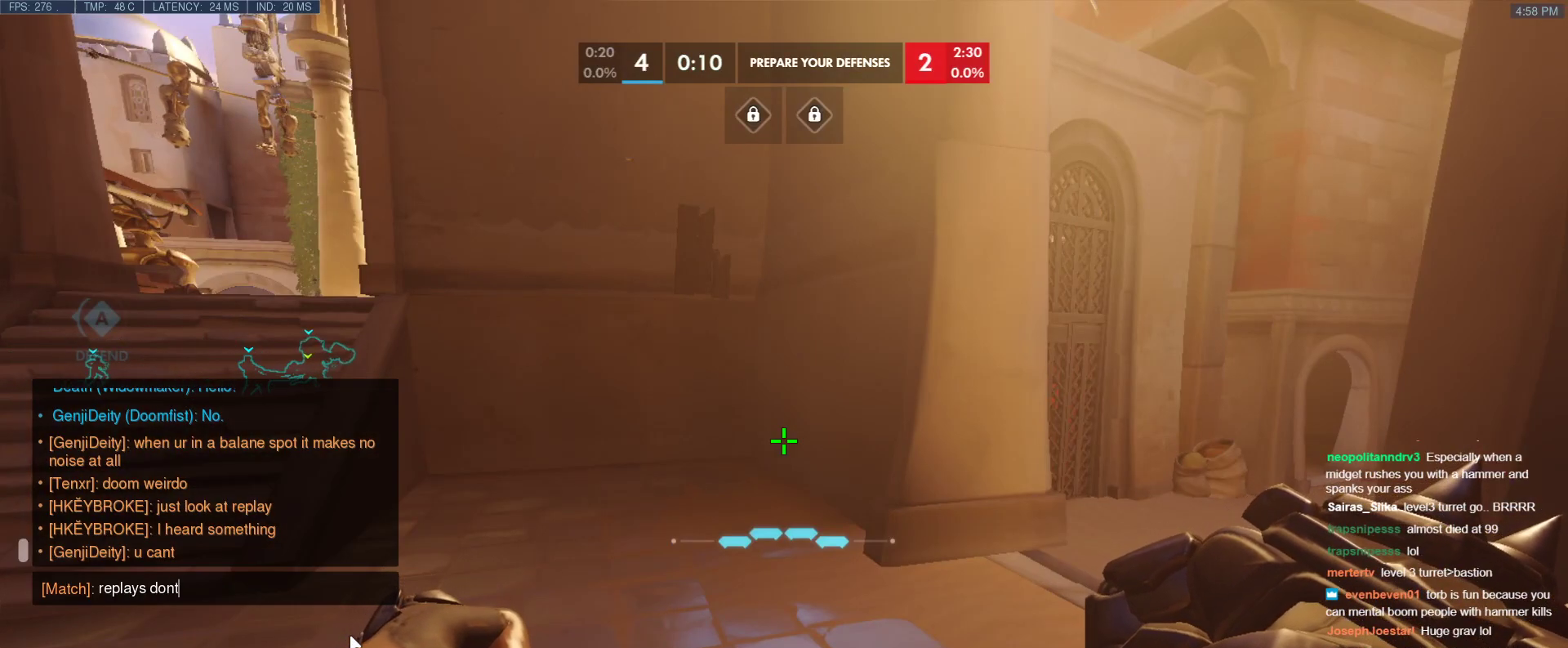
{"keys": [], "events": [[117, "space", "down"], [217, "e", "down"], [217, "space", "up"], [350, "e", "up"], [350, "x", "down"], [450, "x", "up"]]}
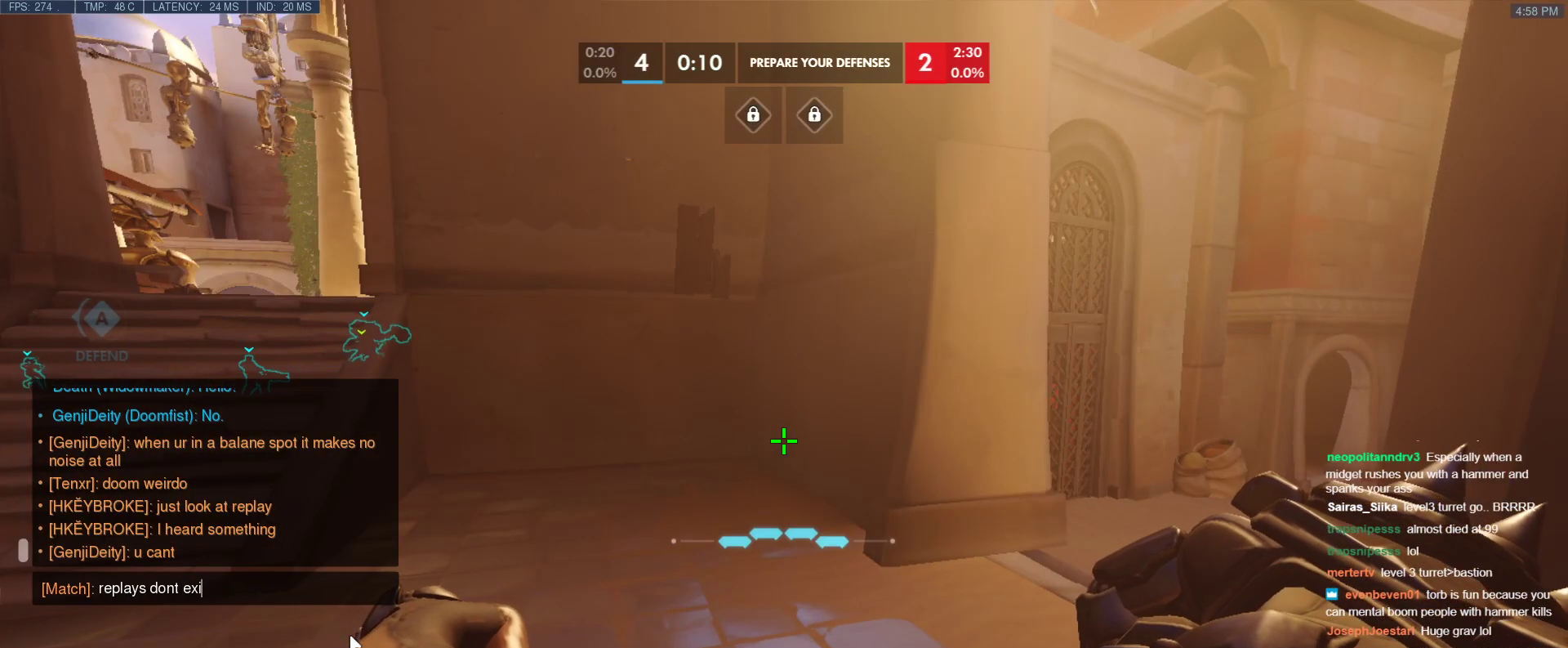
{"keys": ["d", "w"], "events": [[50, "s", "down"], [100, "t", "down"], [150, "s", "up"], [183, "t", "up"], [333, "w", "down"], [417, "d", "down"]]}
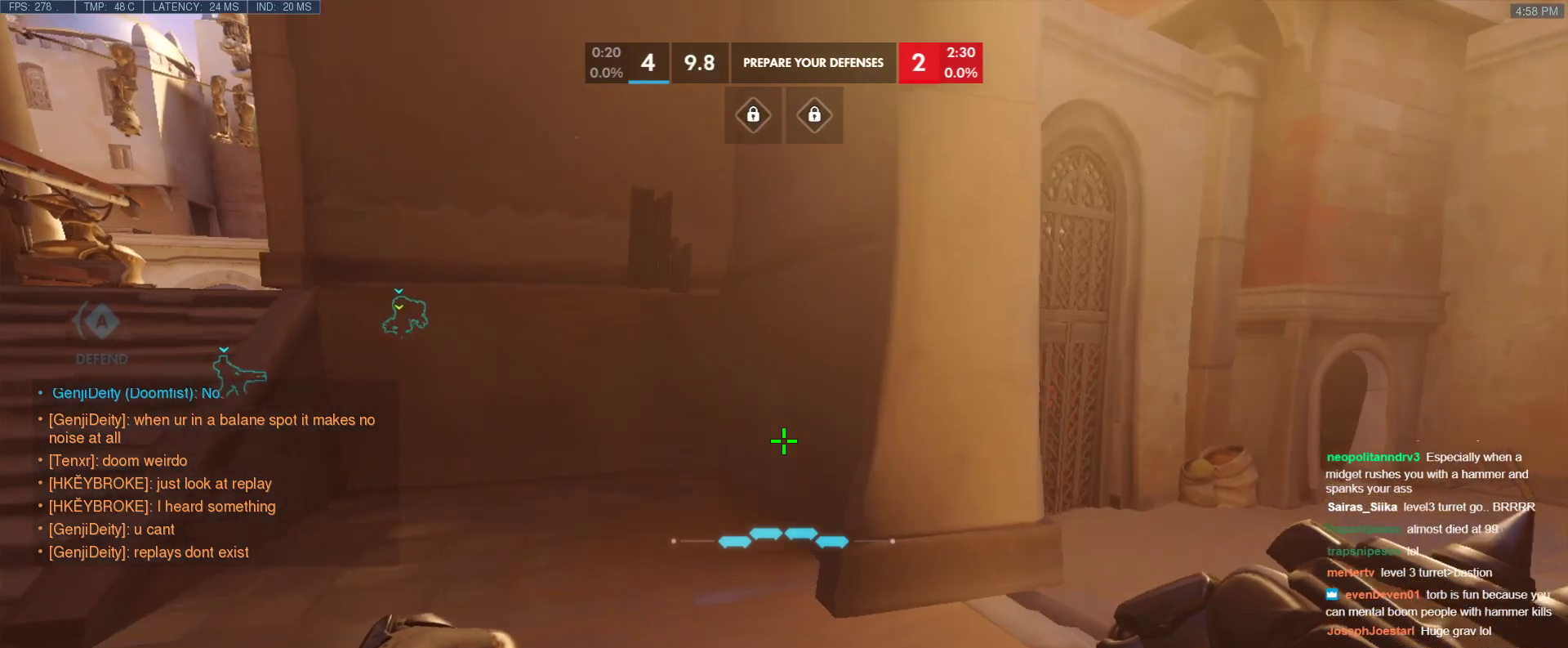
{"keys": [], "events": [[333, "d", "up"], [333, "w", "up"]]}
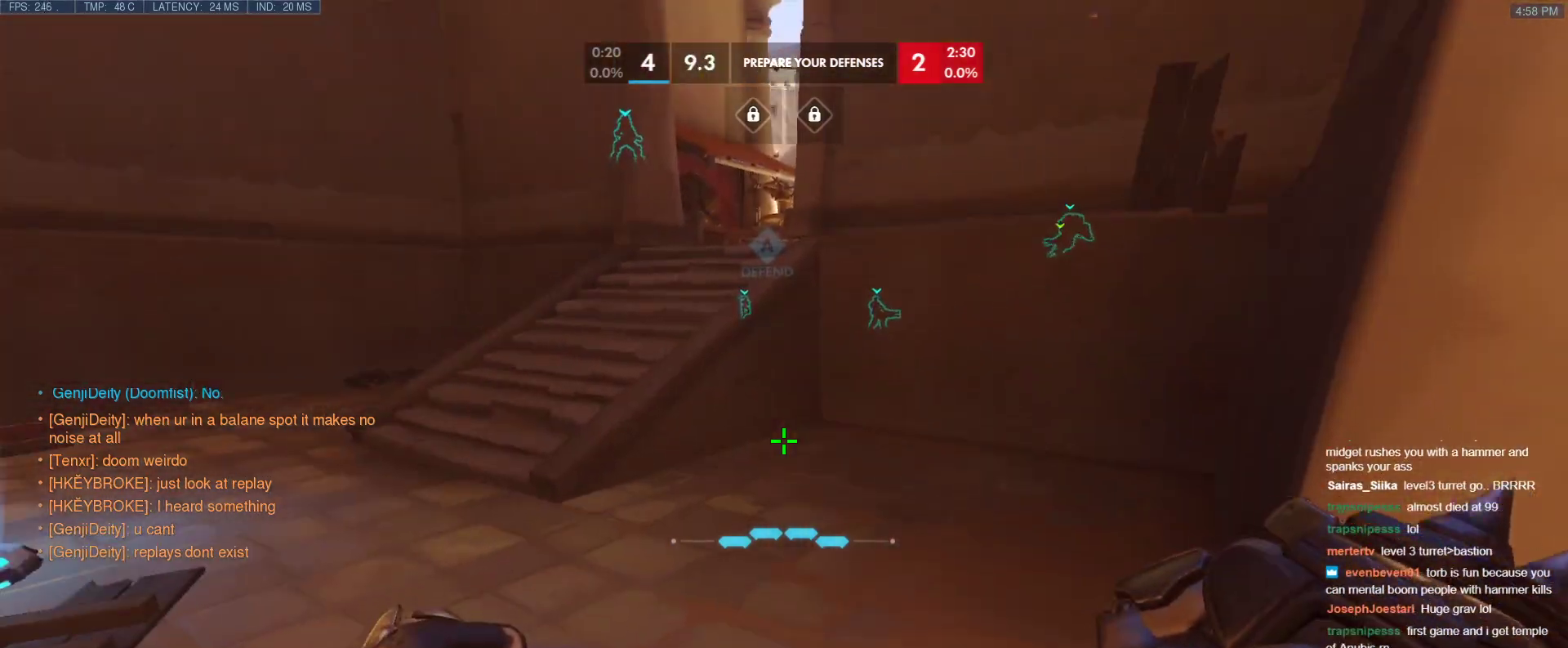
{"keys": ["a", "s", "space"], "events": [[267, "a", "down"], [267, "w", "down"], [400, "w", "up"], [450, "space", "down"], [500, "s", "down"]]}
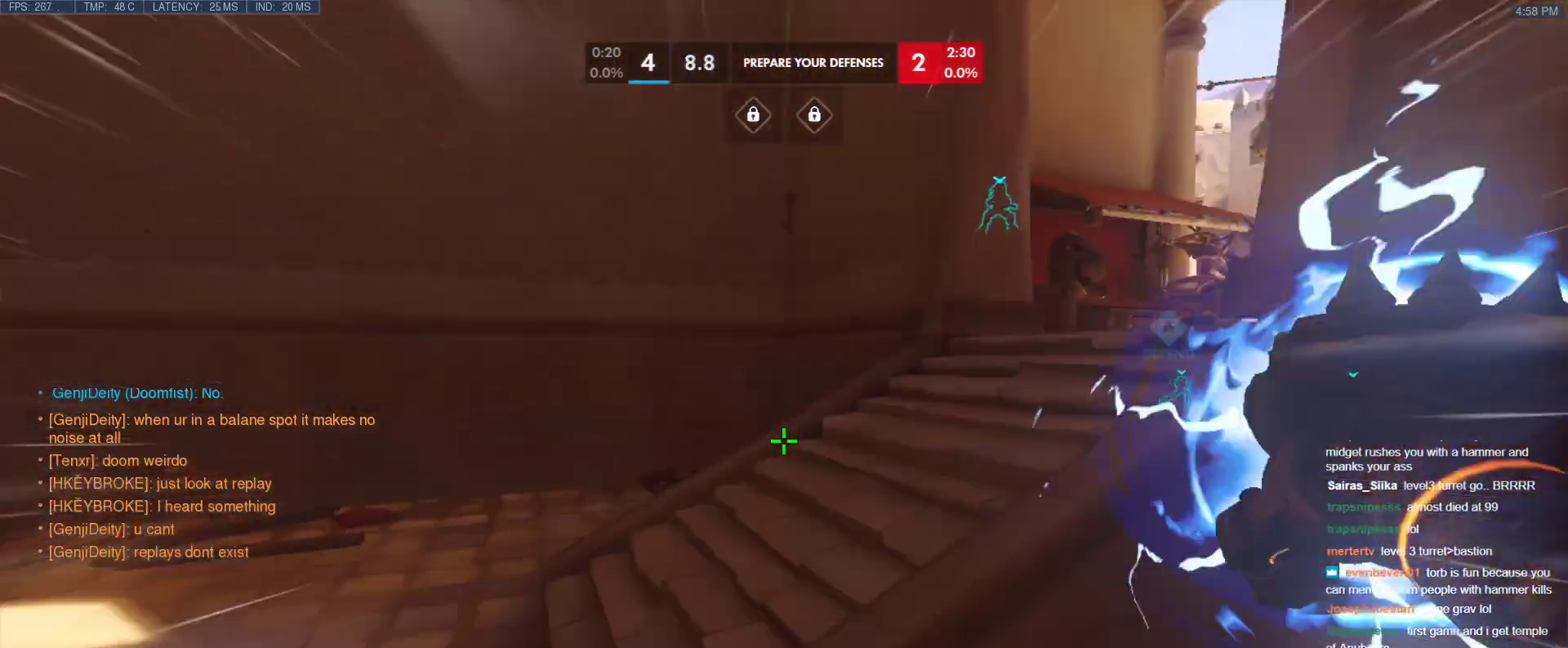
{"keys": ["d"], "events": [[100, "d", "down"], [100, "space", "up"], [133, "a", "up"], [133, "s", "up"]]}
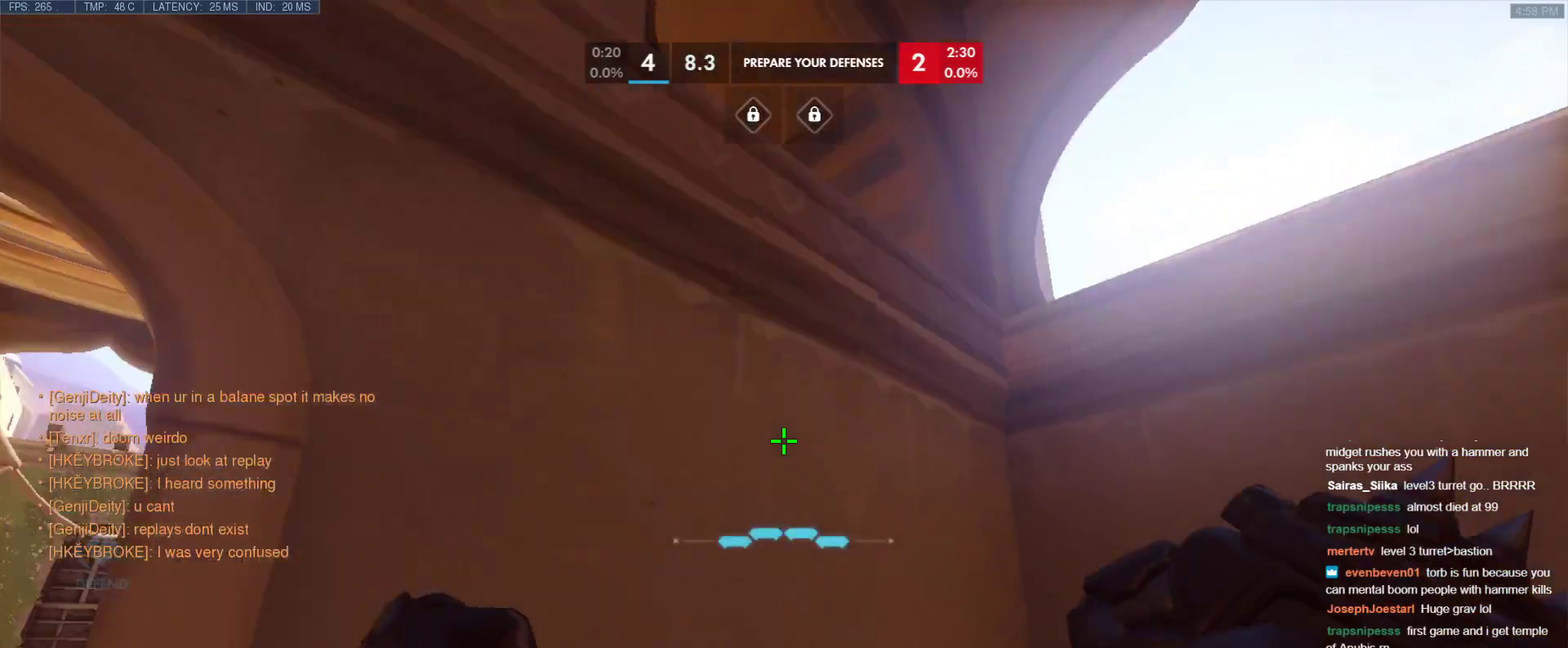
{"keys": [], "events": [[117, "d", "up"], [350, "a", "down"], [483, "a", "up"]]}
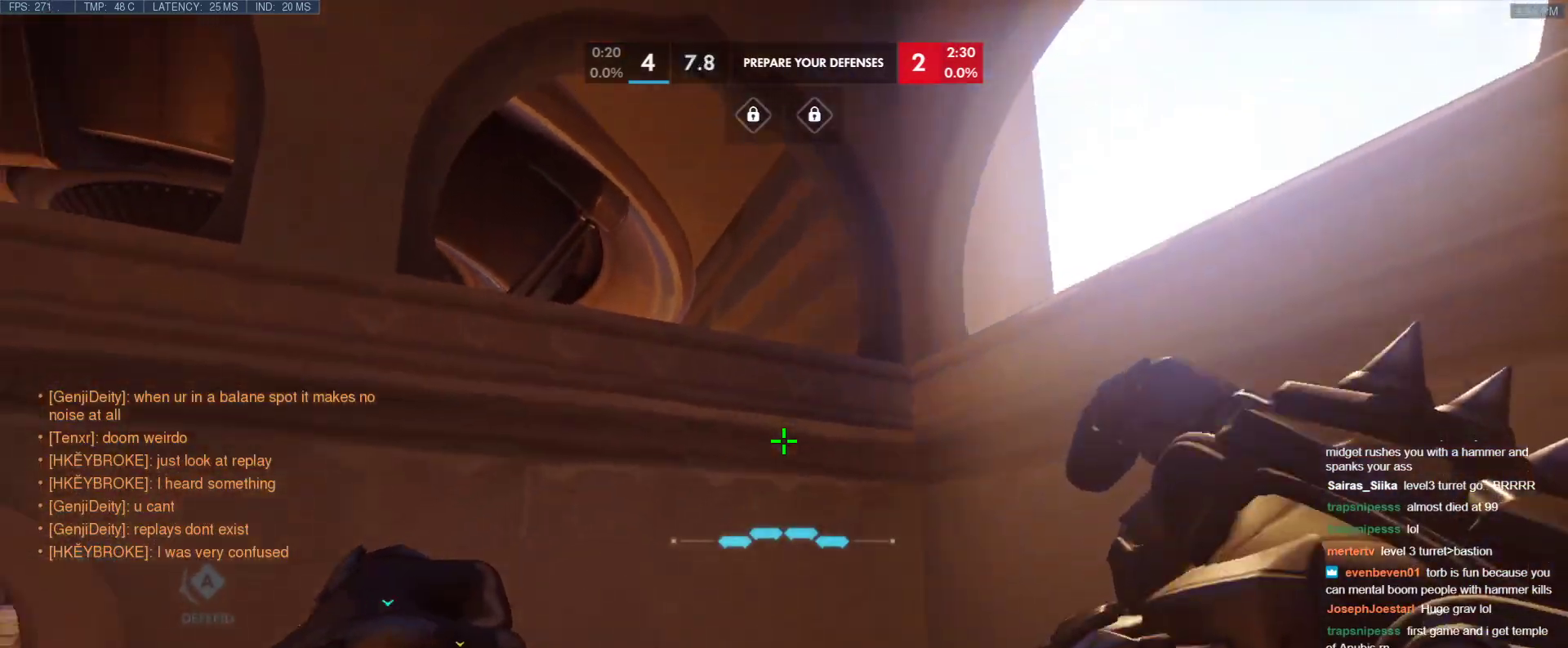
{"keys": ["w"], "events": [[33, "w", "down"], [367, "shift", "down"], [500, "shift", "up"]]}